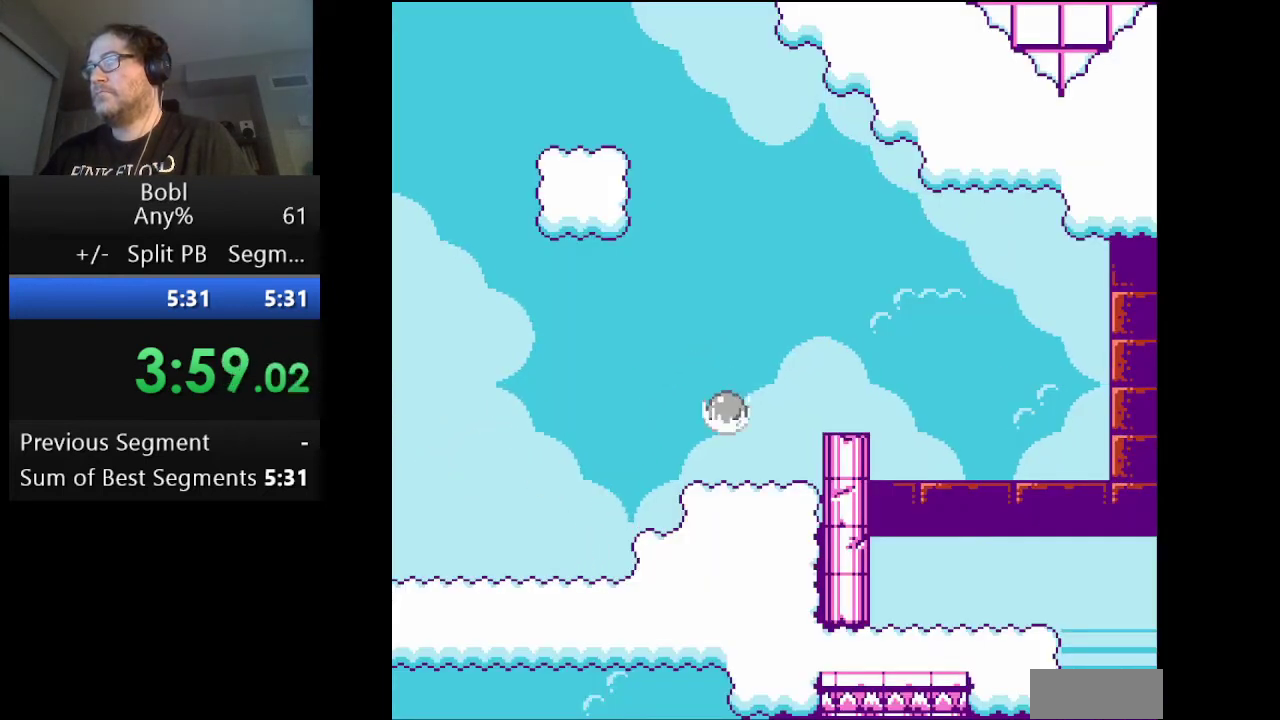
Gameplay with a controller (Nintendo layout); each line is a JSON object with the inputs held at the frame after it. "events" lists button and stick changes between this image and that frame as [ms after this image, input, new state], when the widget could be followed in between. Not read: L3 R3.
{"buttons": ["DPAD_RIGHT"], "events": [[42, "A", "up"]]}
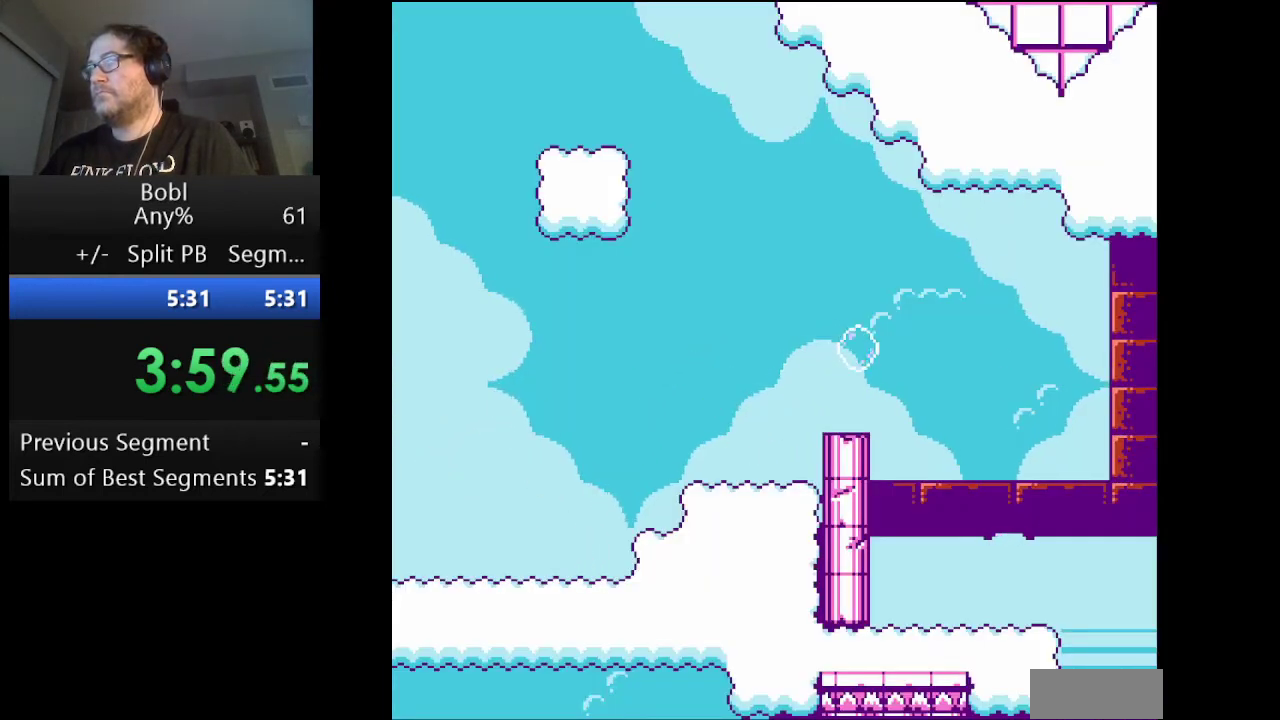
{"buttons": ["DPAD_RIGHT"], "events": []}
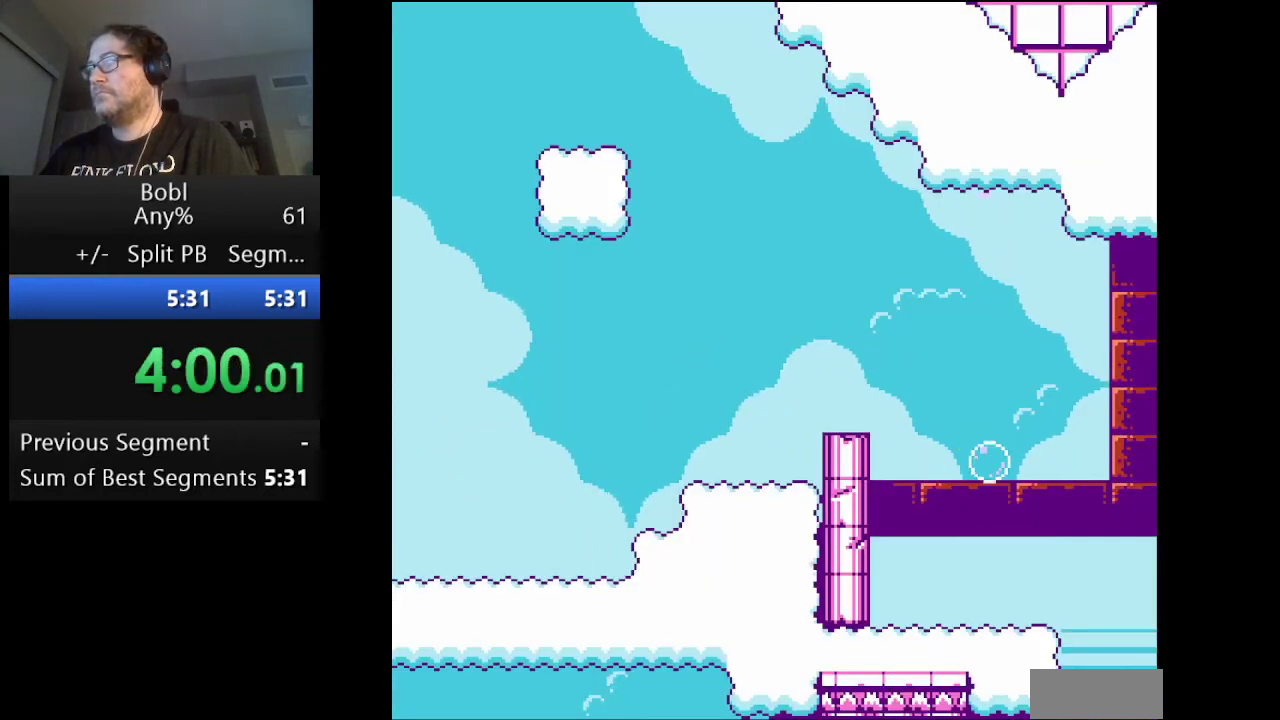
{"buttons": ["DPAD_RIGHT"], "events": []}
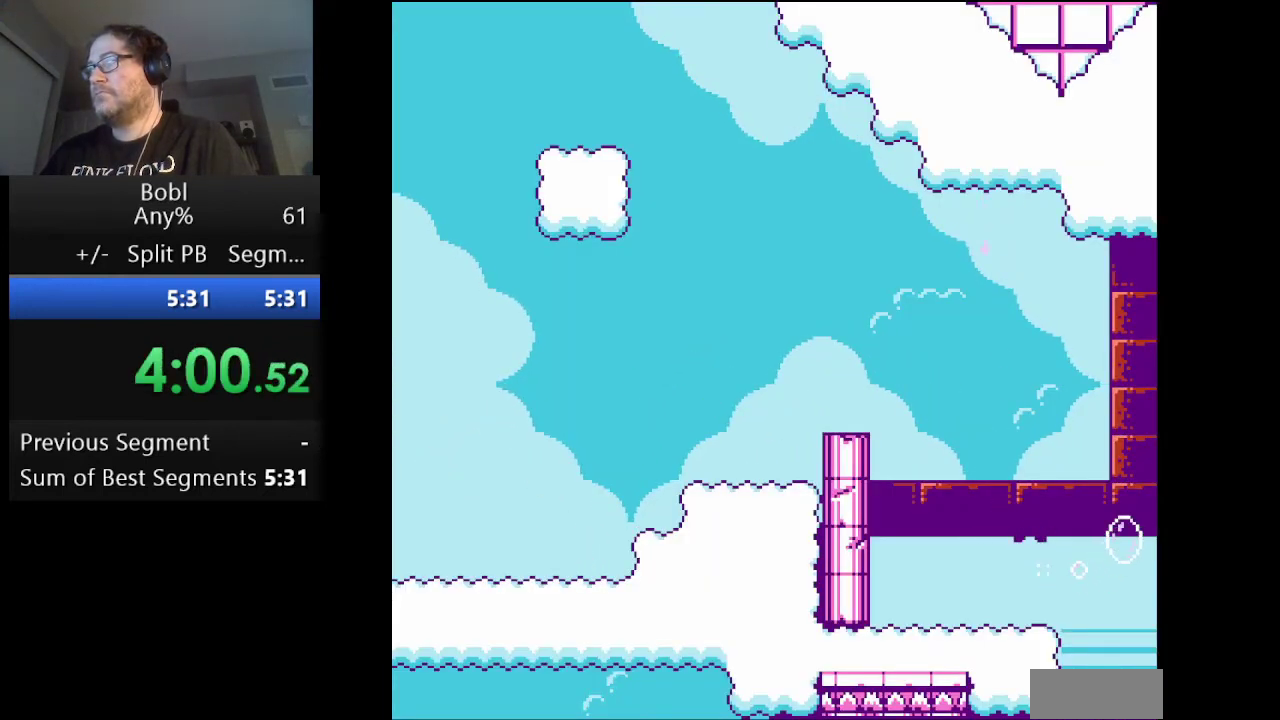
{"buttons": ["DPAD_RIGHT"], "events": []}
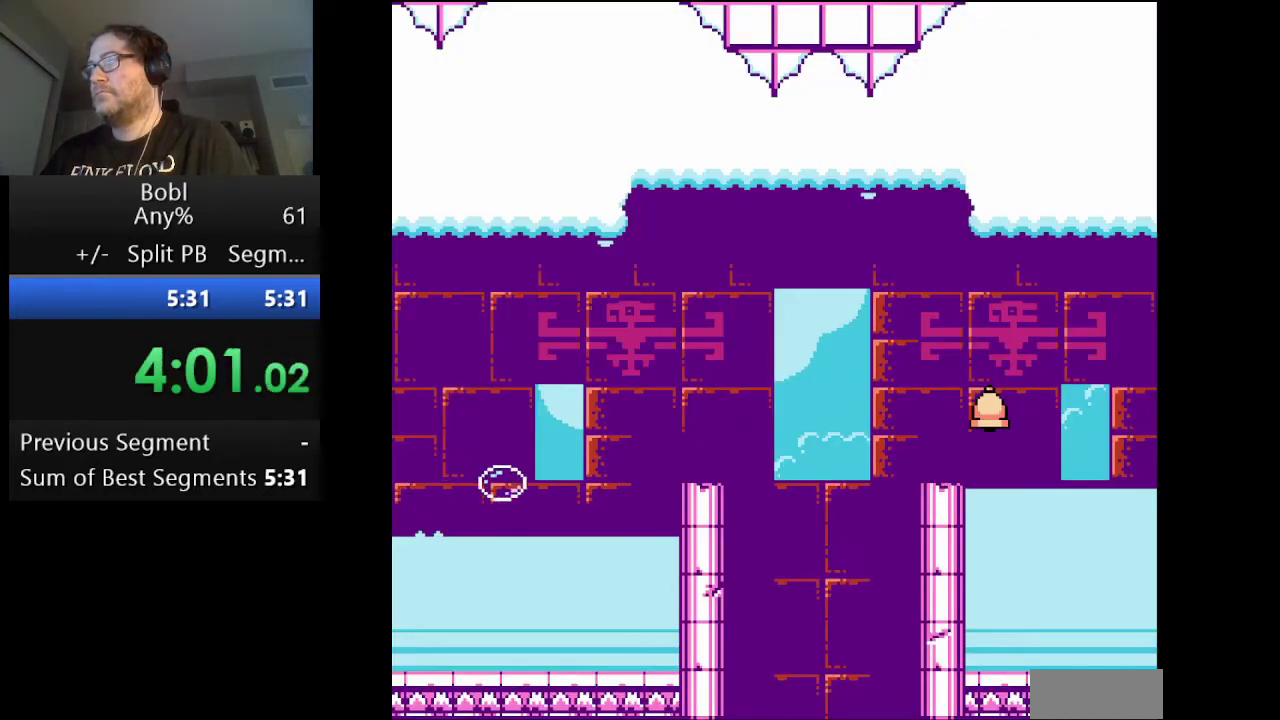
{"buttons": [], "events": [[42, "A", "down"], [292, "DPAD_RIGHT", "up"], [459, "A", "up"]]}
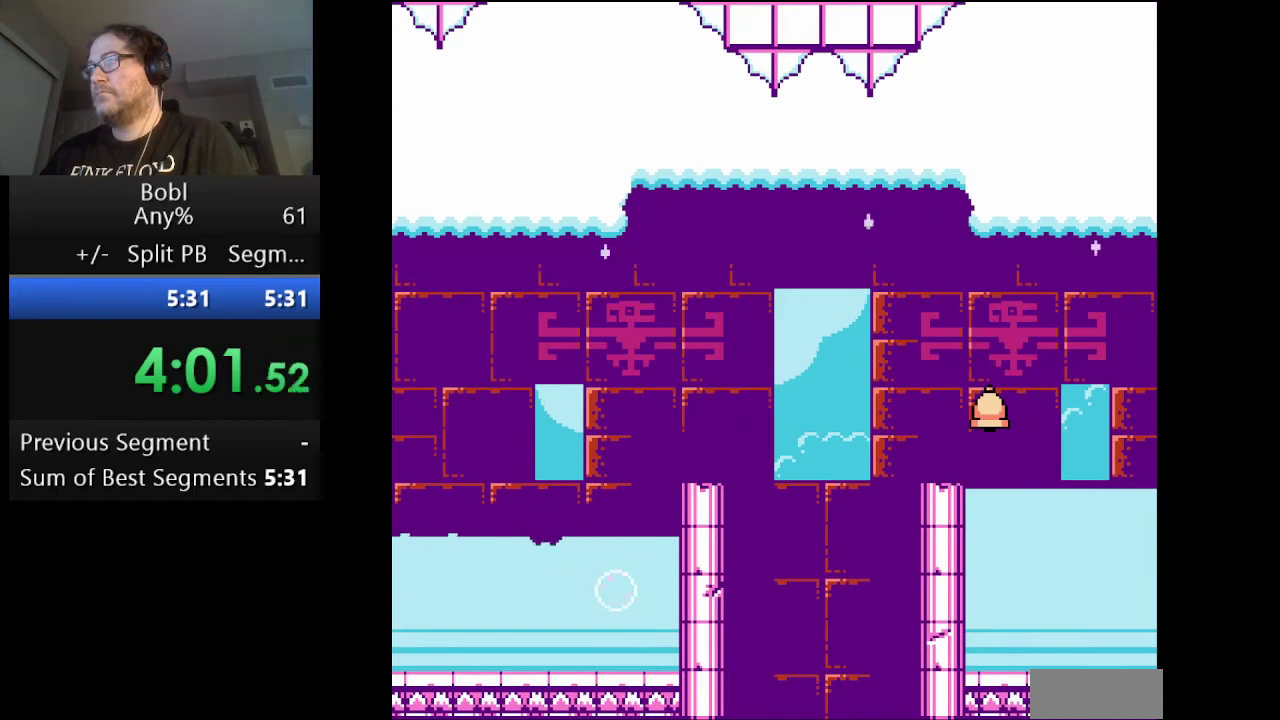
{"buttons": [], "events": [[42, "DPAD_RIGHT", "down"], [209, "DPAD_RIGHT", "up"]]}
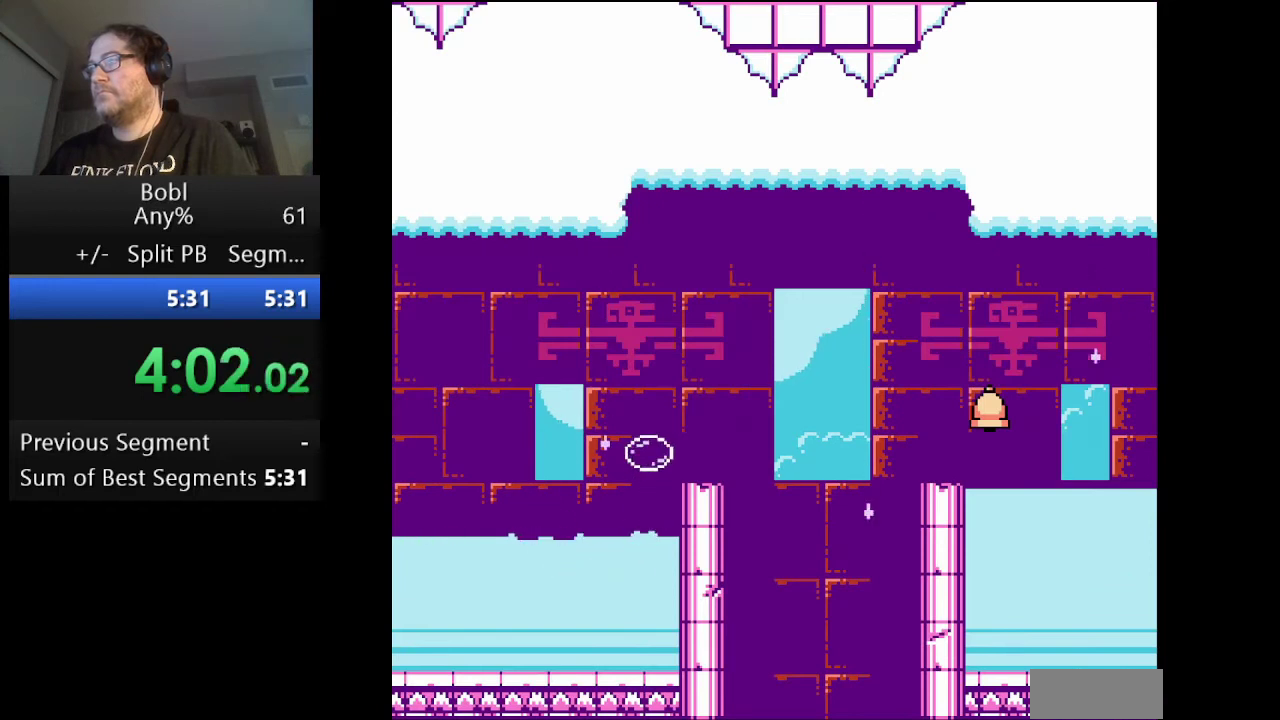
{"buttons": ["A", "DPAD_LEFT"], "events": [[83, "DPAD_LEFT", "down"], [208, "A", "down"]]}
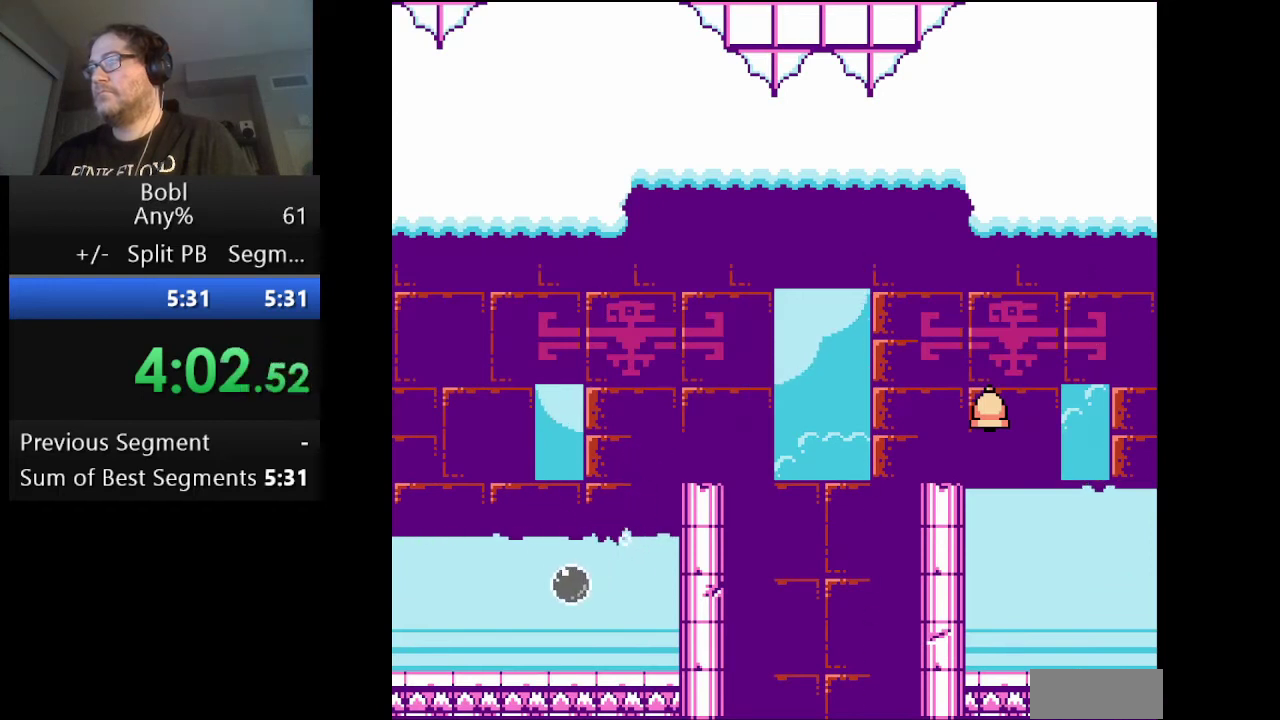
{"buttons": ["DPAD_LEFT"], "events": [[42, "DPAD_LEFT", "up"], [251, "A", "up"], [417, "DPAD_LEFT", "down"]]}
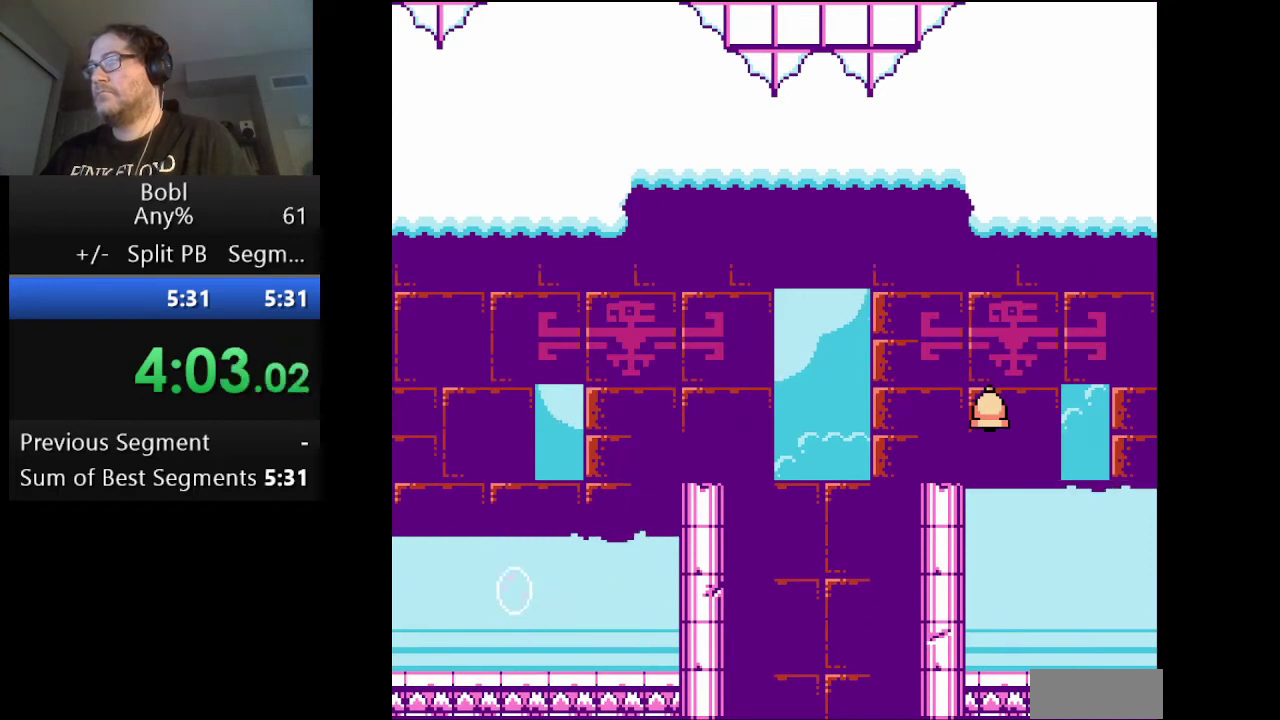
{"buttons": ["A", "DPAD_RIGHT"], "events": [[375, "A", "down"], [375, "DPAD_LEFT", "up"], [375, "DPAD_RIGHT", "down"]]}
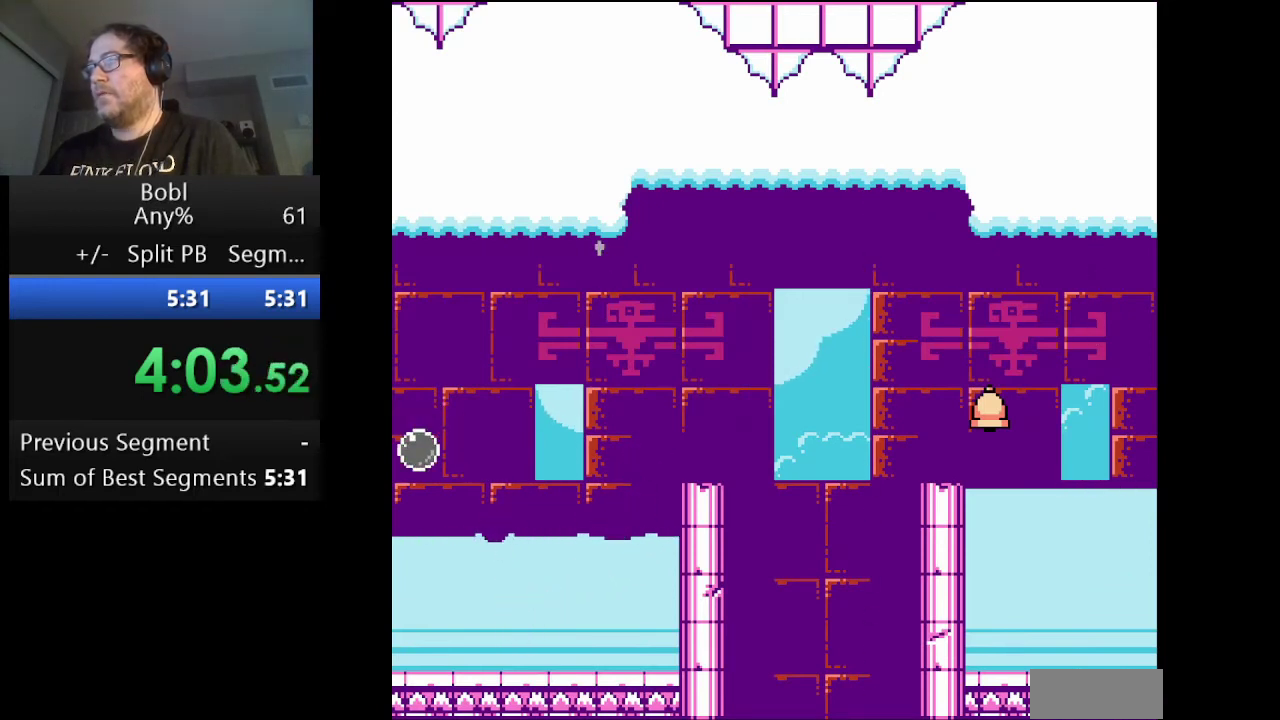
{"buttons": ["DPAD_RIGHT"], "events": [[42, "DPAD_RIGHT", "up"], [209, "DPAD_RIGHT", "down"], [501, "A", "up"]]}
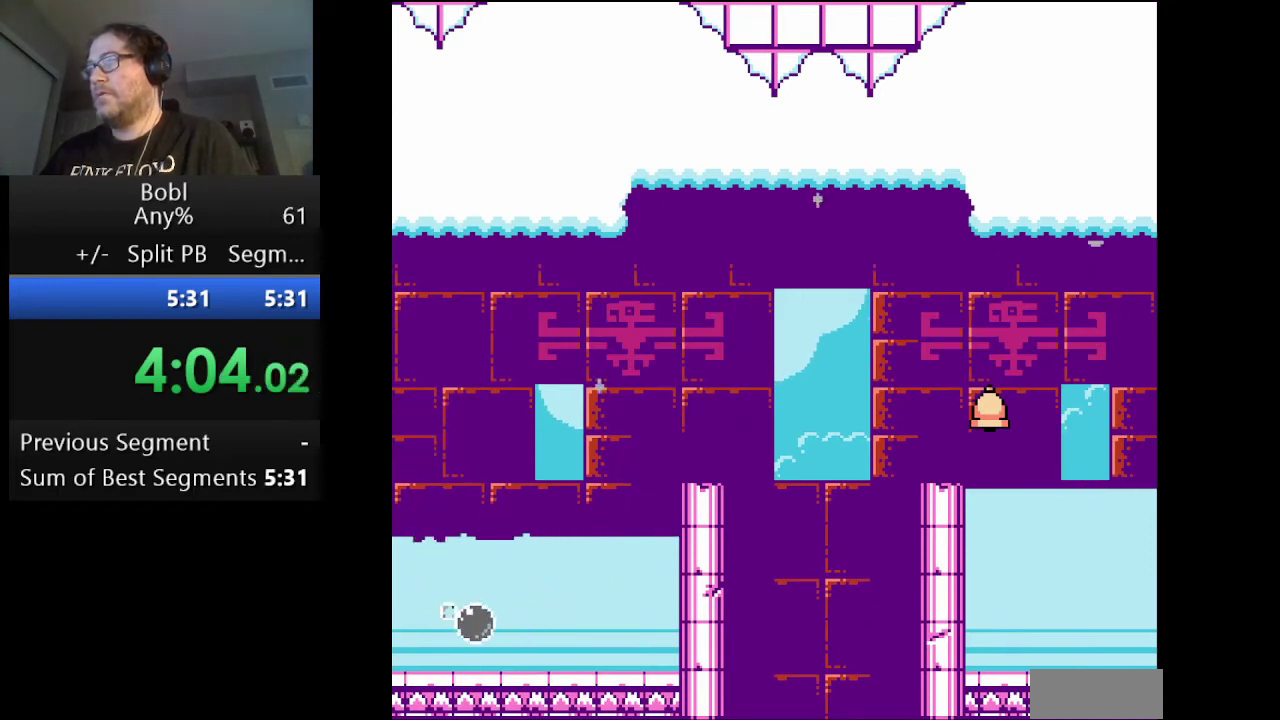
{"buttons": [], "events": [[500, "DPAD_RIGHT", "up"]]}
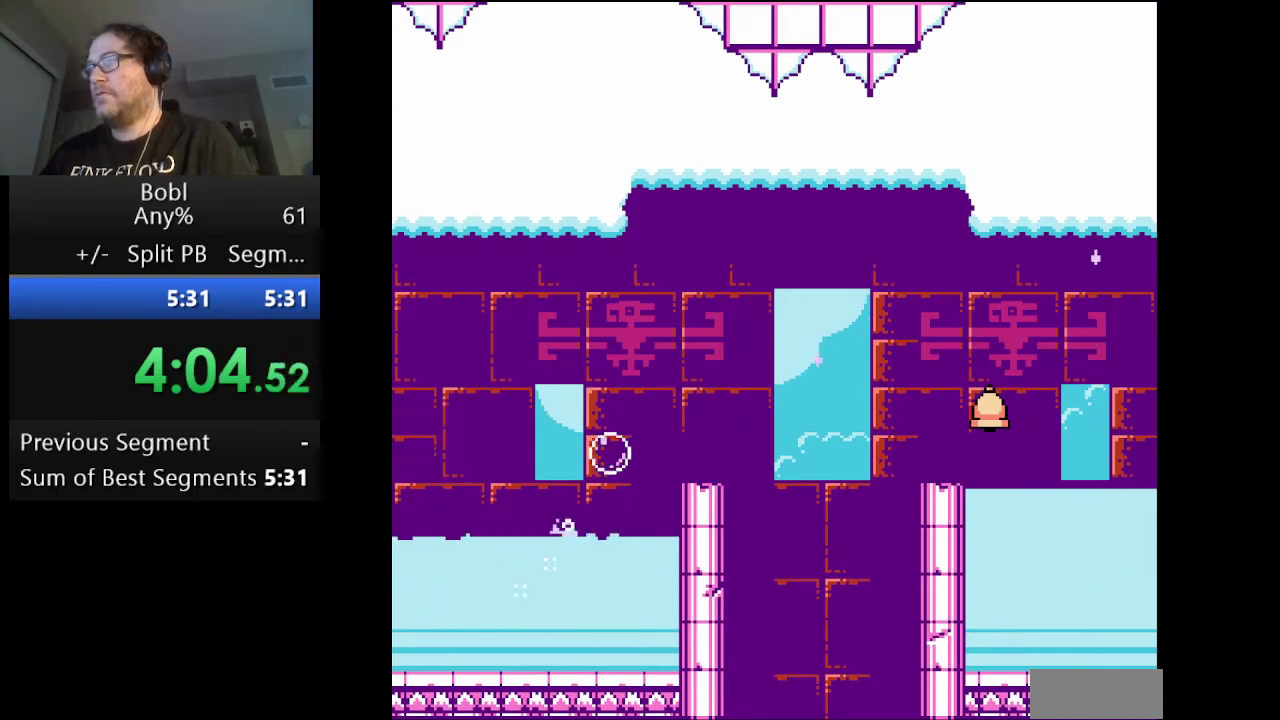
{"buttons": ["DPAD_LEFT"], "events": [[42, "DPAD_LEFT", "down"]]}
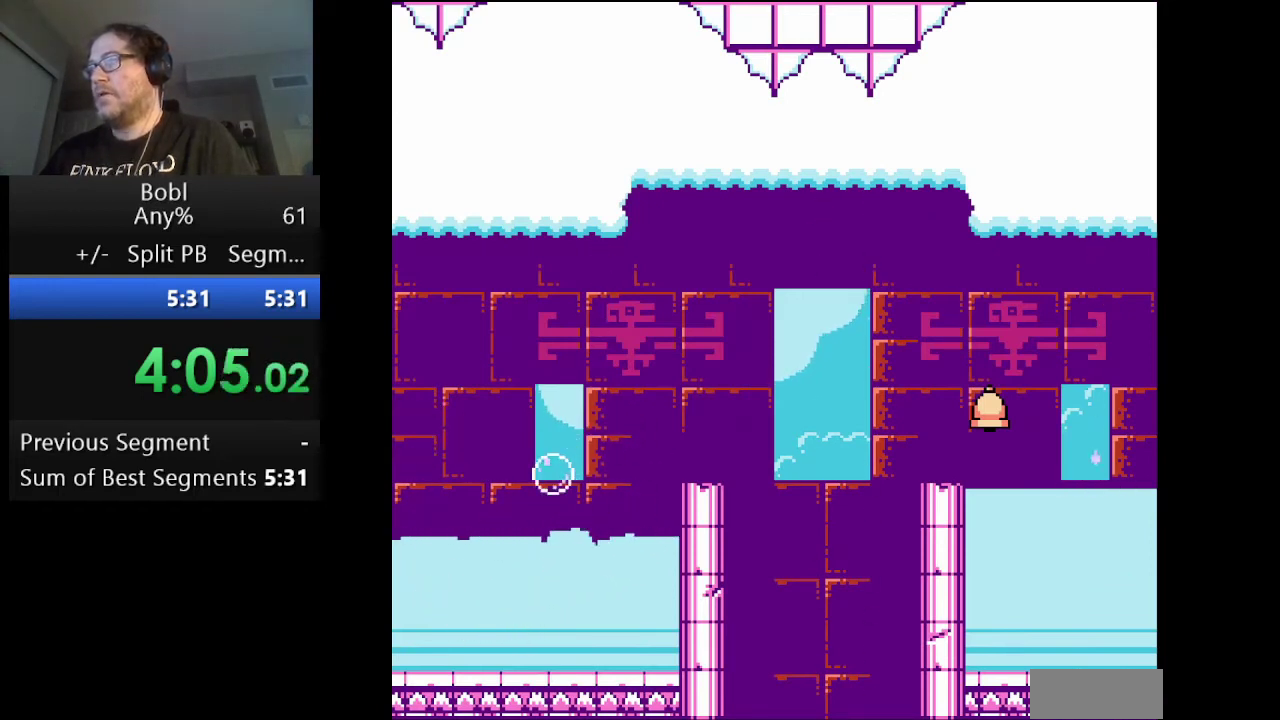
{"buttons": ["DPAD_LEFT"], "events": []}
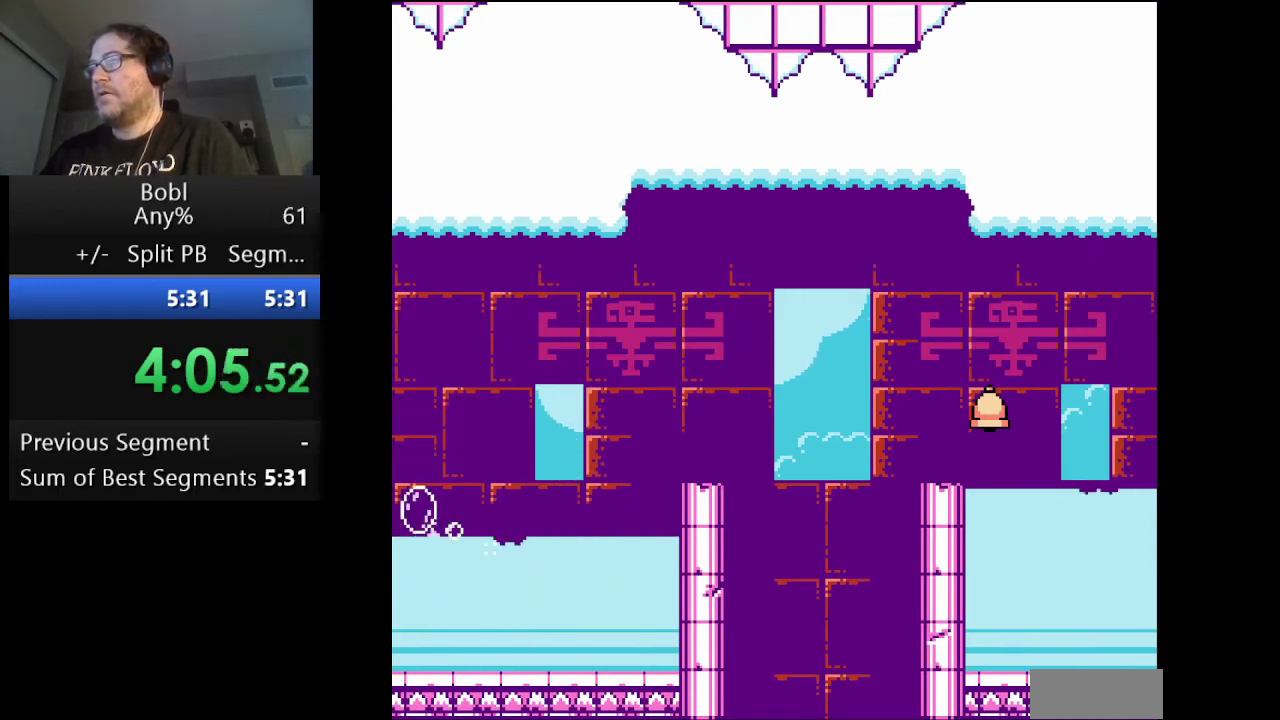
{"buttons": ["DPAD_RIGHT"], "events": [[334, "DPAD_LEFT", "up"], [501, "DPAD_RIGHT", "down"]]}
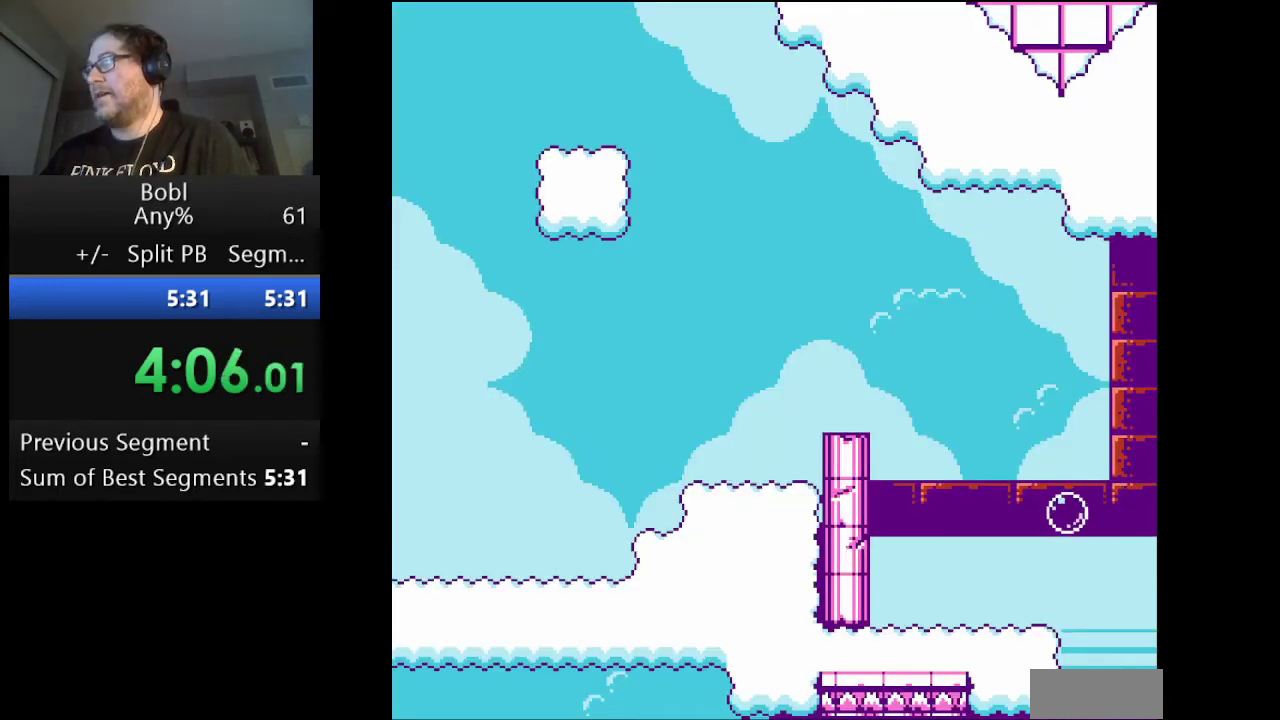
{"buttons": ["DPAD_RIGHT"], "events": []}
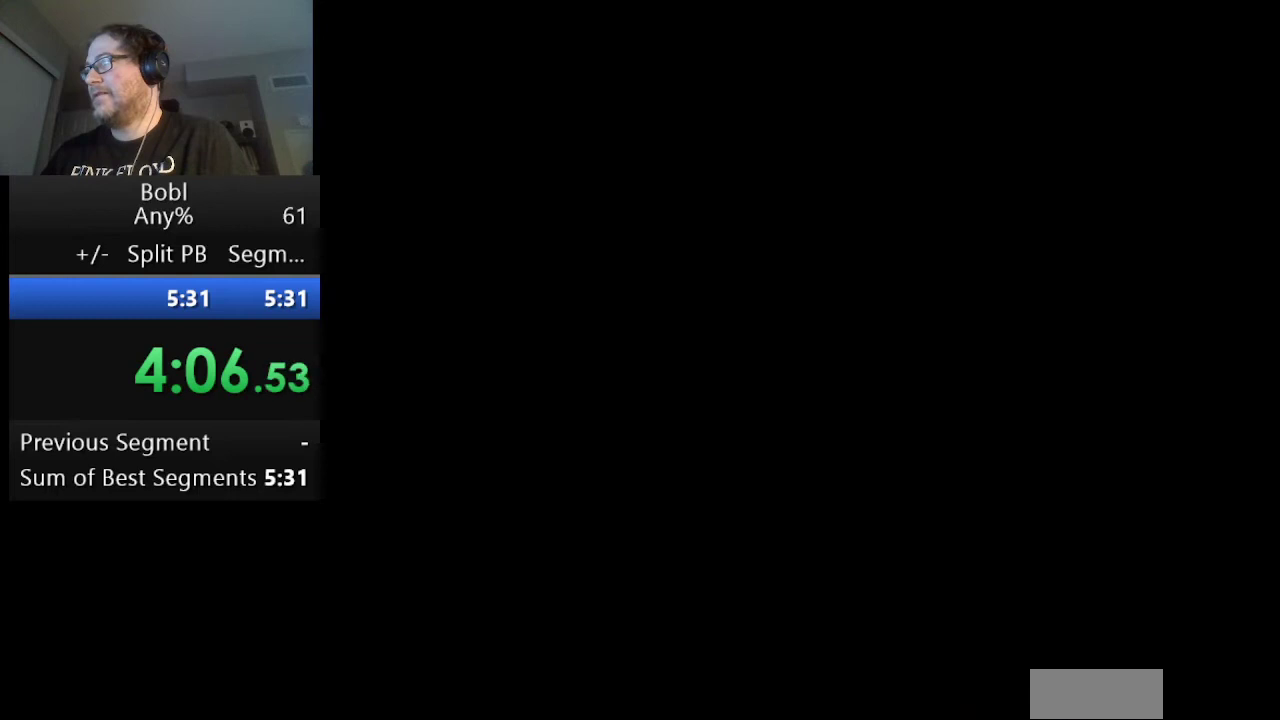
{"buttons": ["A", "DPAD_RIGHT"], "events": [[126, "A", "down"]]}
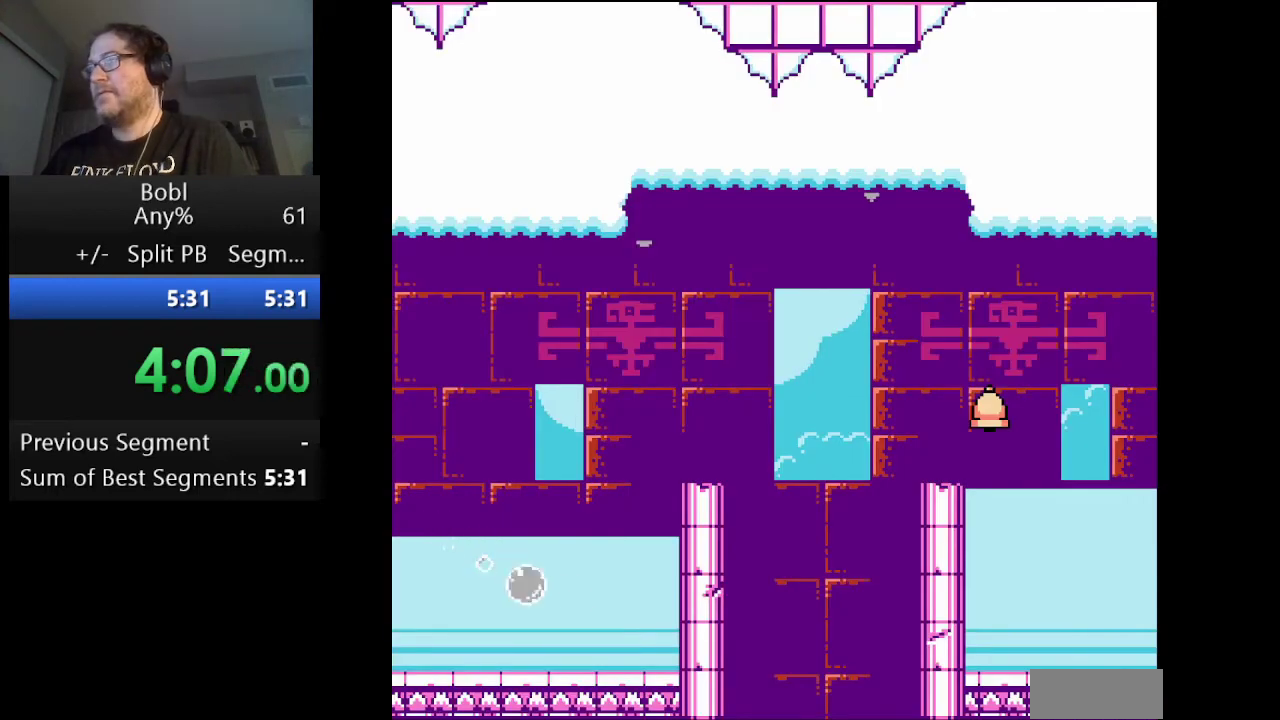
{"buttons": ["DPAD_RIGHT"], "events": [[84, "A", "up"]]}
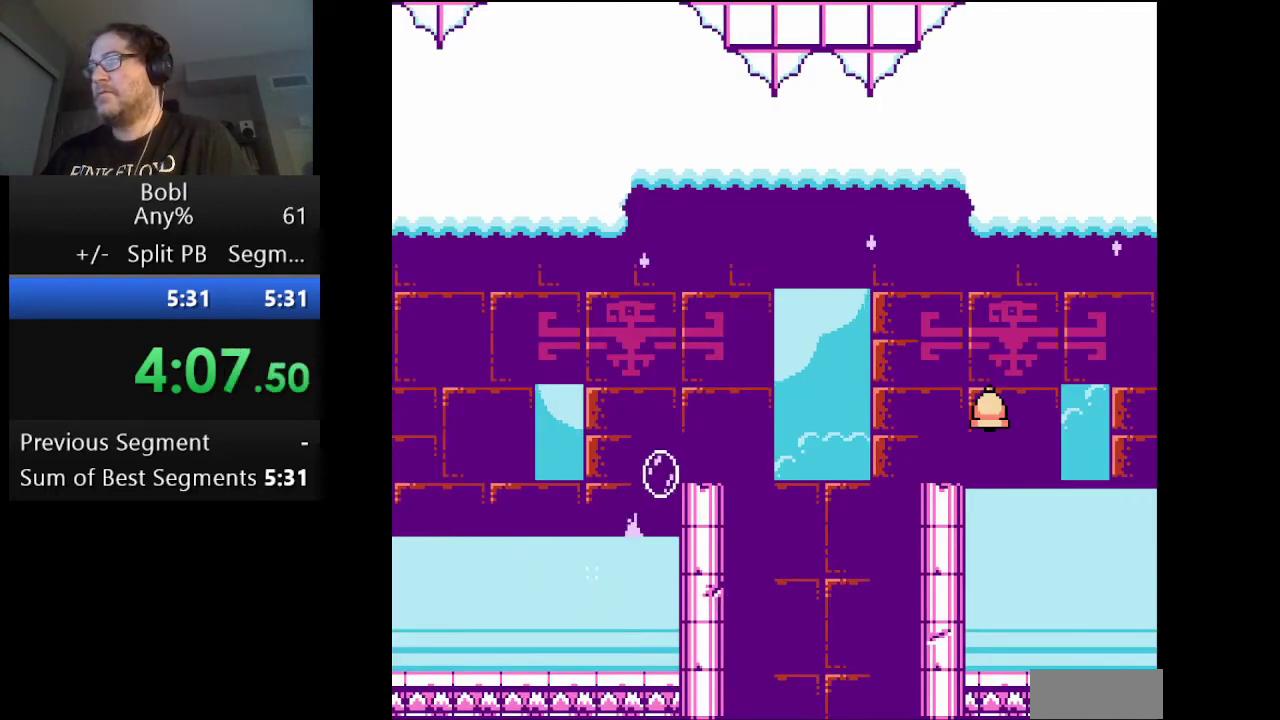
{"buttons": ["DPAD_RIGHT"], "events": []}
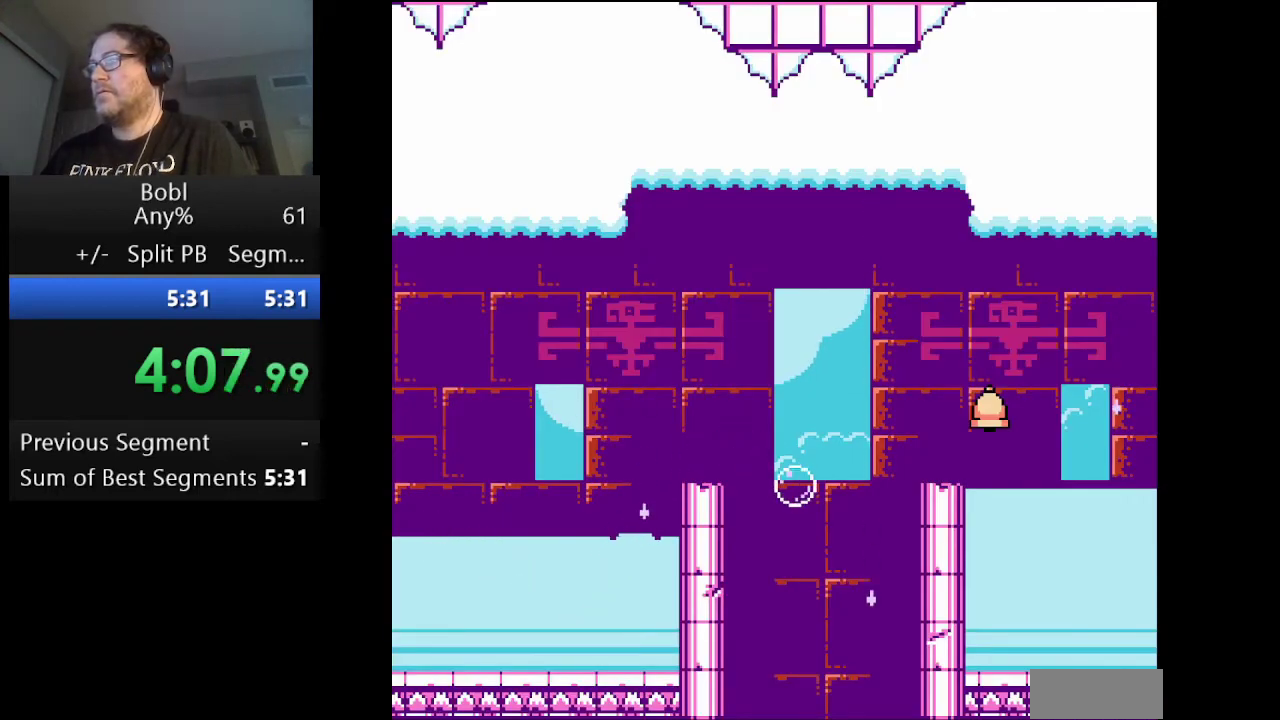
{"buttons": ["A", "DPAD_RIGHT"], "events": [[42, "B", "down"], [292, "B", "up"], [459, "A", "down"]]}
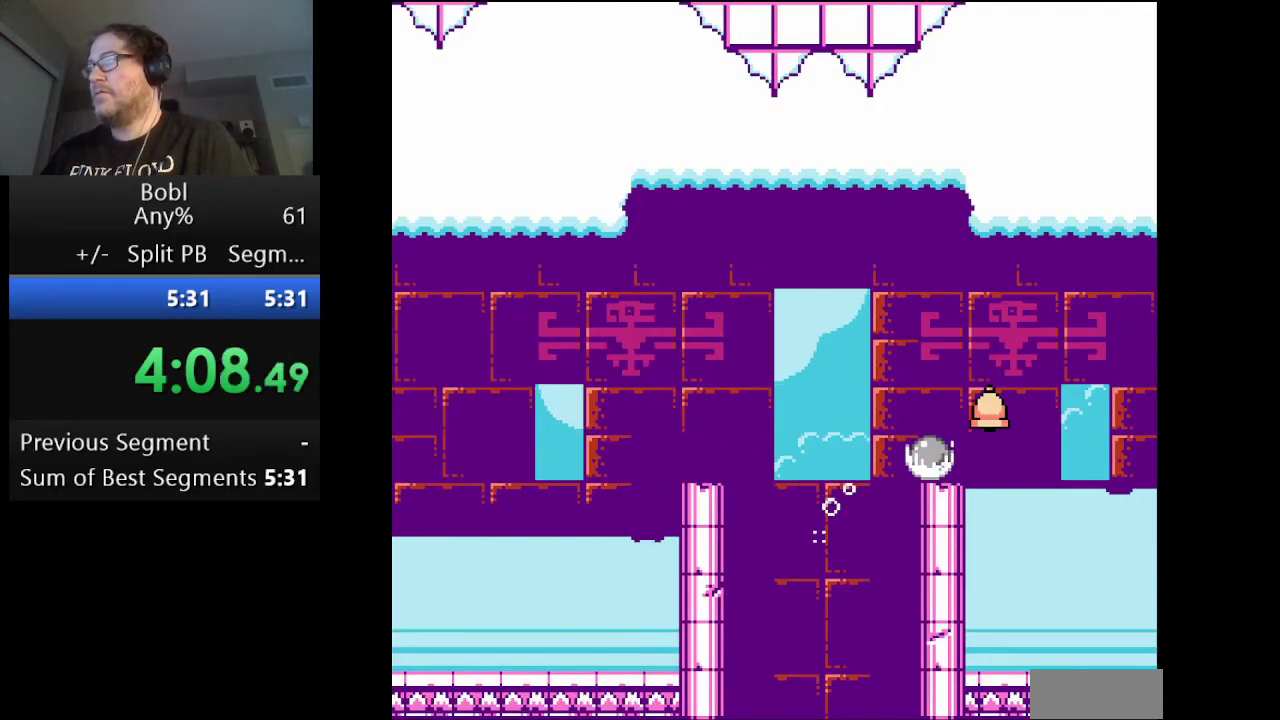
{"buttons": ["DPAD_RIGHT"], "events": [[83, "A", "up"]]}
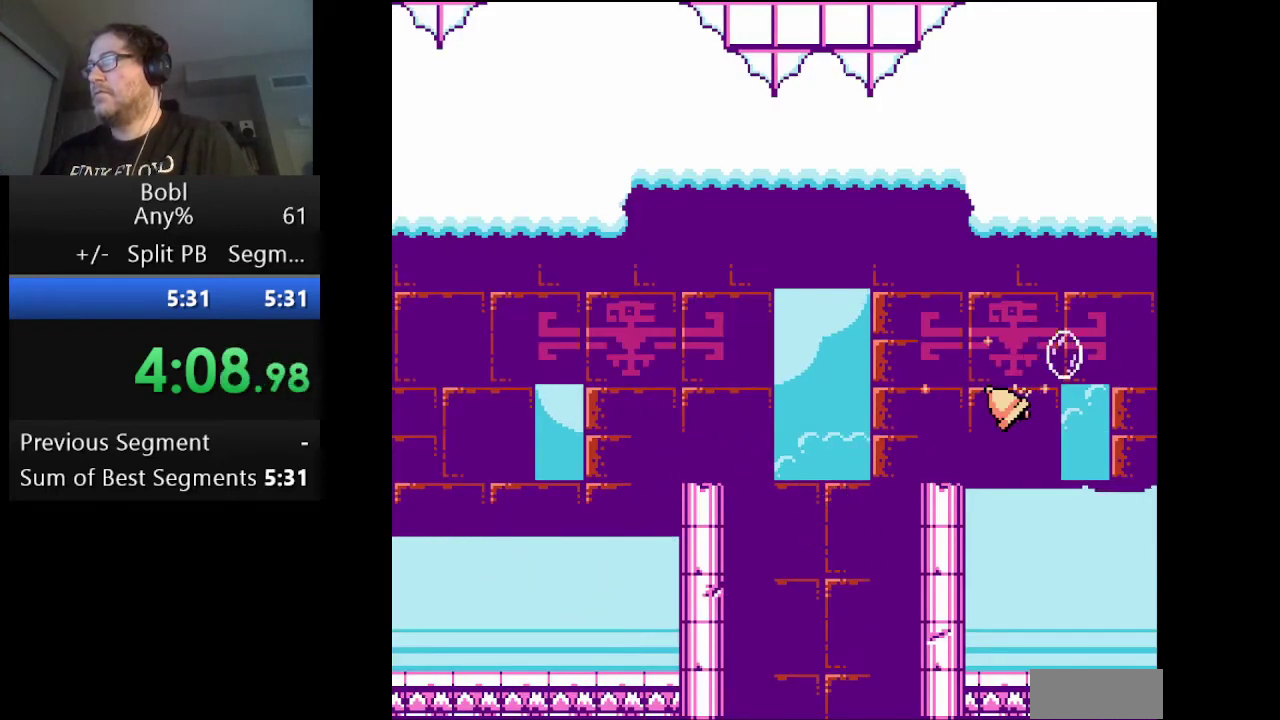
{"buttons": ["DPAD_RIGHT"], "events": []}
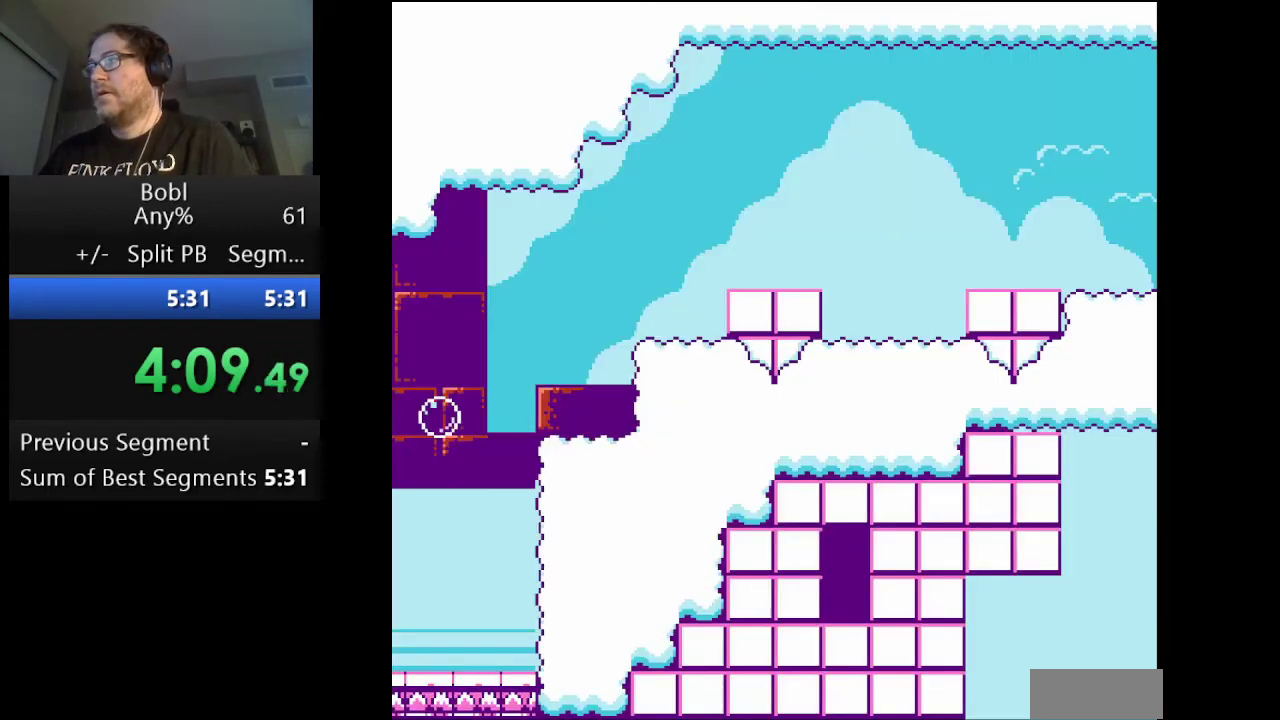
{"buttons": ["A"], "events": [[167, "A", "down"], [167, "DPAD_RIGHT", "up"]]}
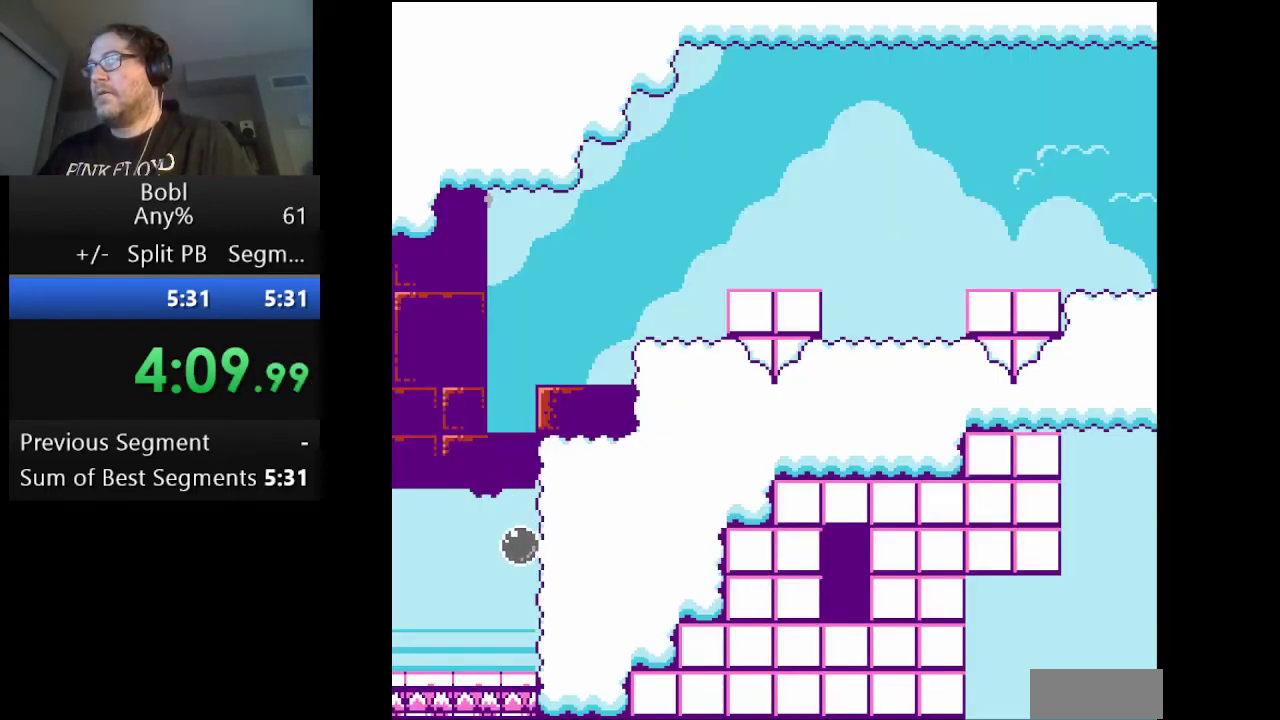
{"buttons": [], "events": [[125, "A", "up"]]}
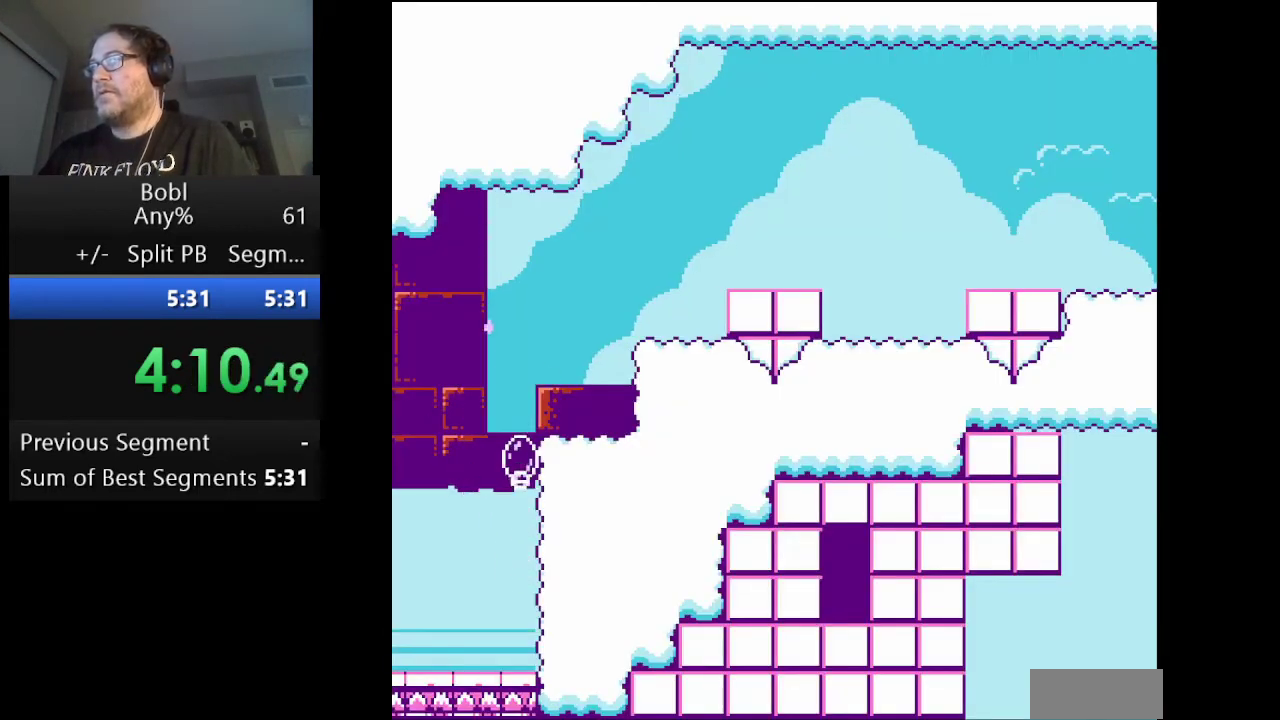
{"buttons": ["A"], "events": [[83, "DPAD_RIGHT", "down"], [333, "DPAD_RIGHT", "up"], [375, "A", "down"]]}
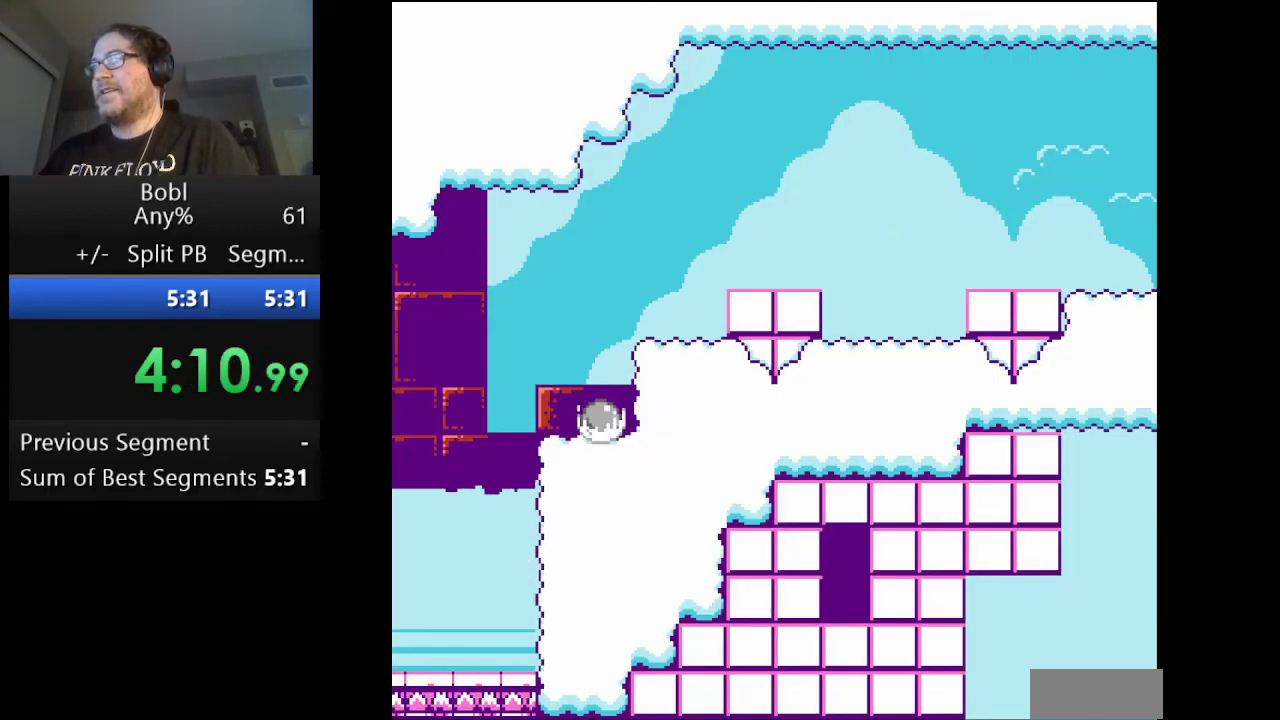
{"buttons": ["A"], "events": [[209, "A", "up"], [209, "DPAD_RIGHT", "down"], [417, "DPAD_RIGHT", "up"], [459, "A", "down"]]}
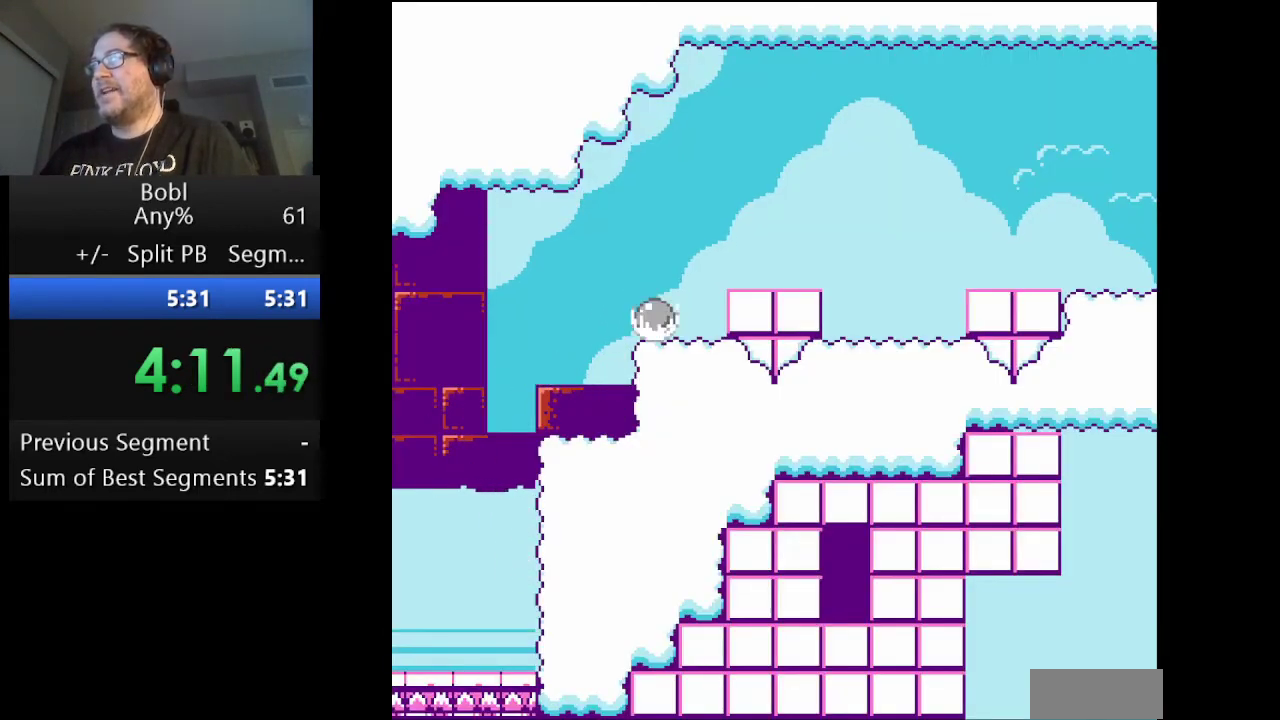
{"buttons": ["B", "DPAD_RIGHT"], "events": [[208, "A", "up"], [208, "DPAD_RIGHT", "down"], [375, "B", "down"]]}
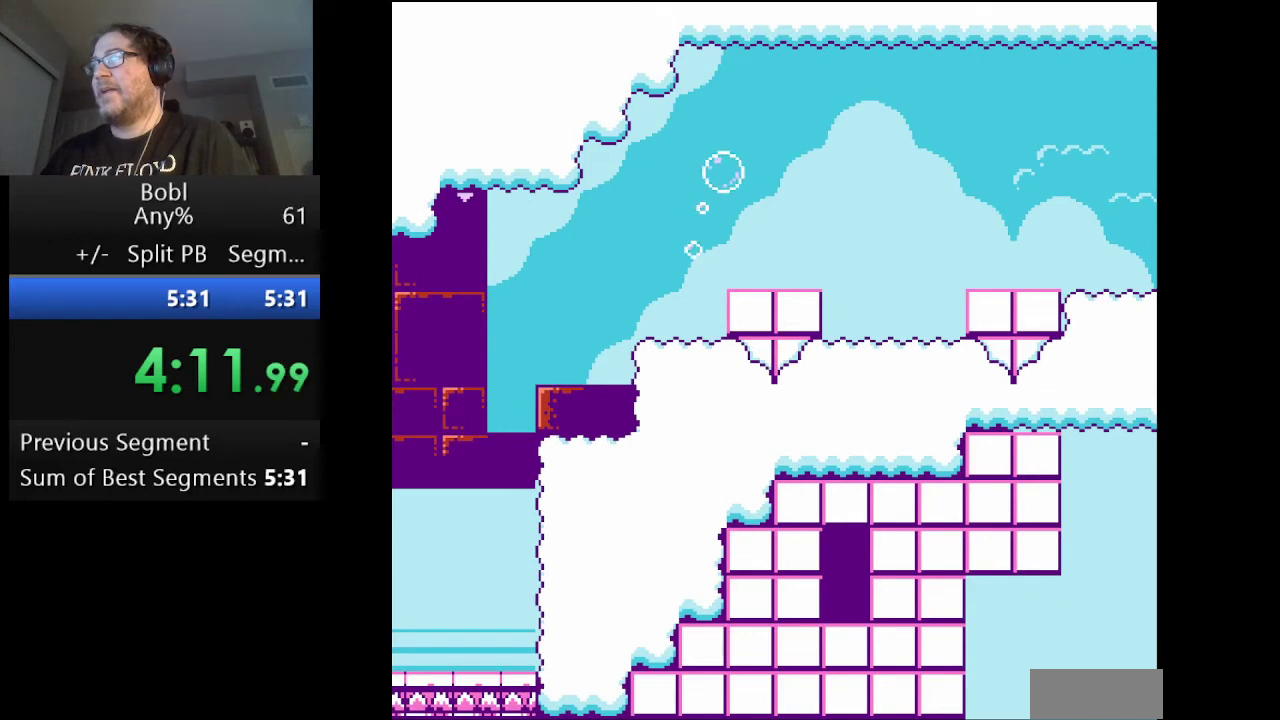
{"buttons": ["A", "DPAD_RIGHT"], "events": [[84, "B", "up"], [417, "A", "down"]]}
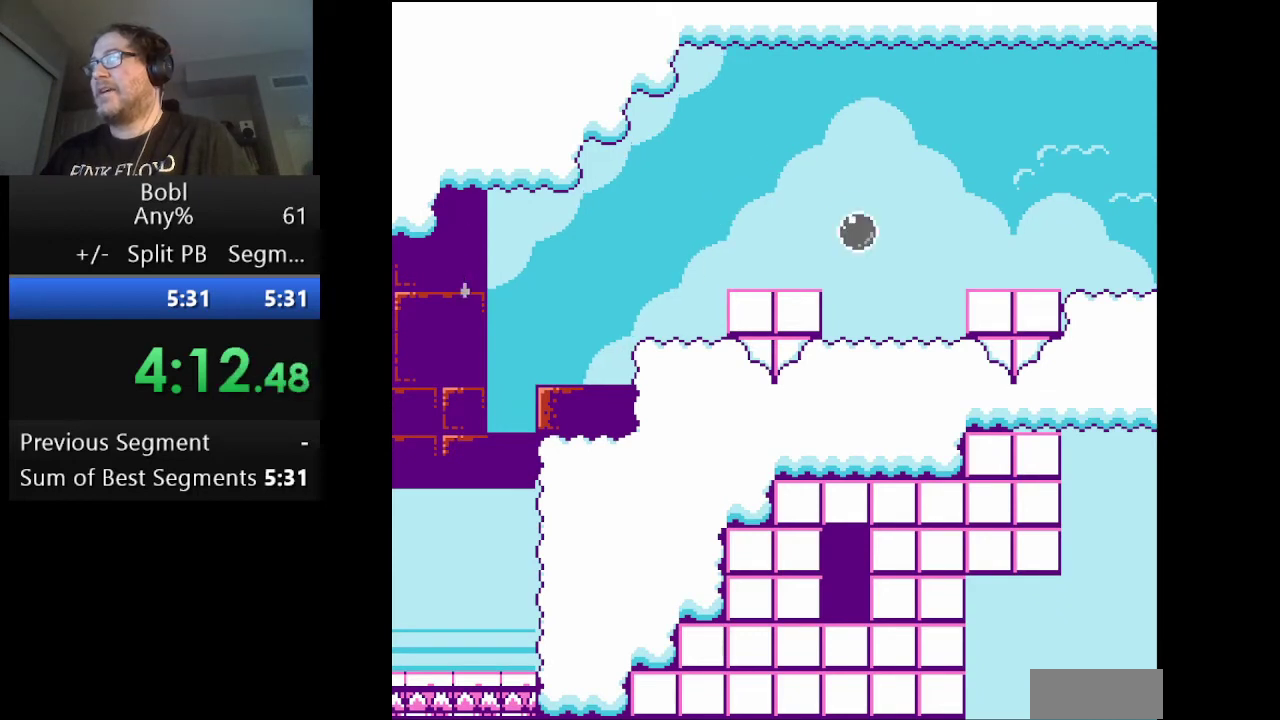
{"buttons": ["DPAD_RIGHT"], "events": [[41, "DPAD_RIGHT", "up"], [125, "DPAD_RIGHT", "down"], [250, "A", "up"]]}
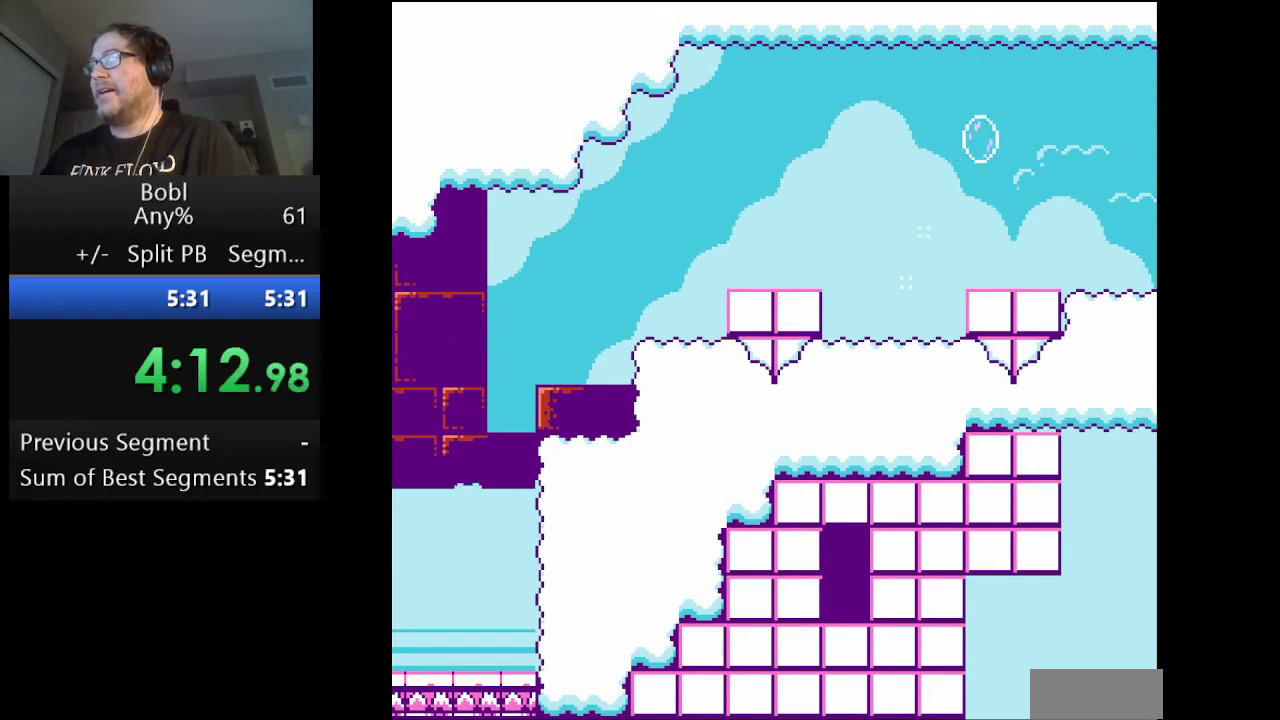
{"buttons": ["DPAD_RIGHT"], "events": []}